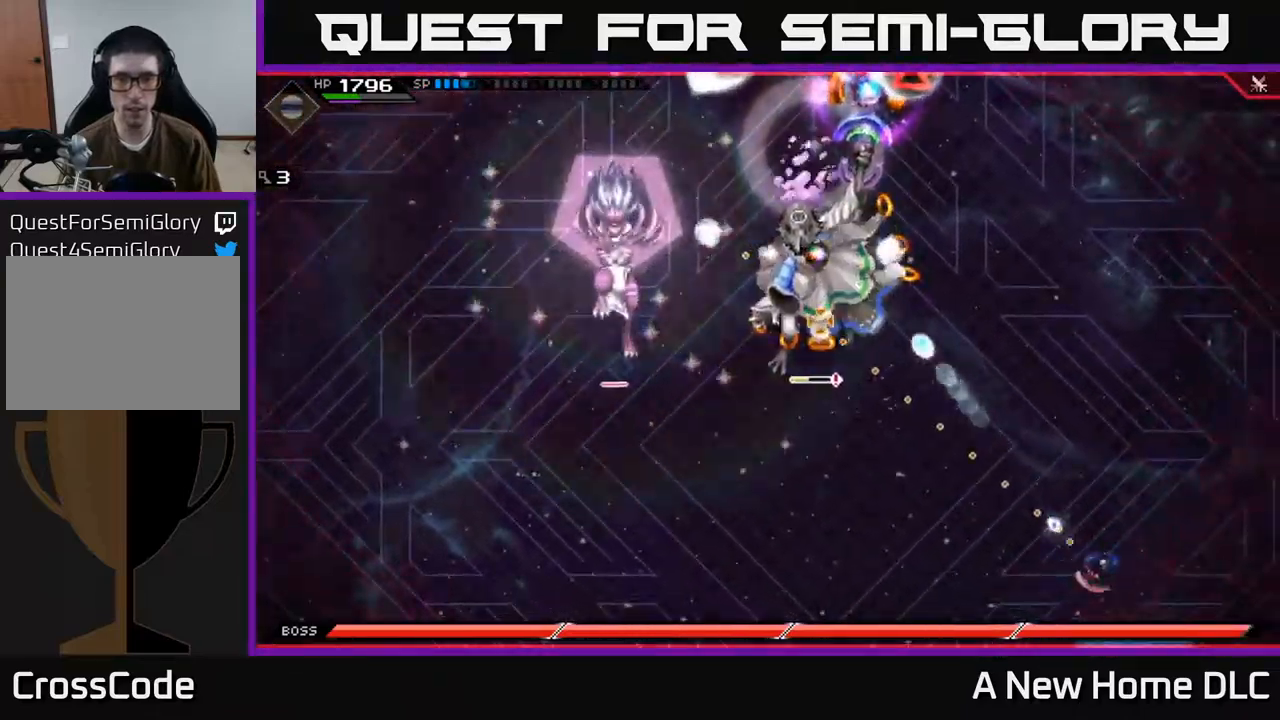
Gameplay with a controller (Xbox layout); each line is a JSON object with the inputs held at the frame after it. "events" lists button and stick changes between this image and that frame as [ms after this image, input, new state], when the widget could be followed in between.
{"buttons": ["R1"], "left_stick": "center", "right_stick": "up-left", "events": []}
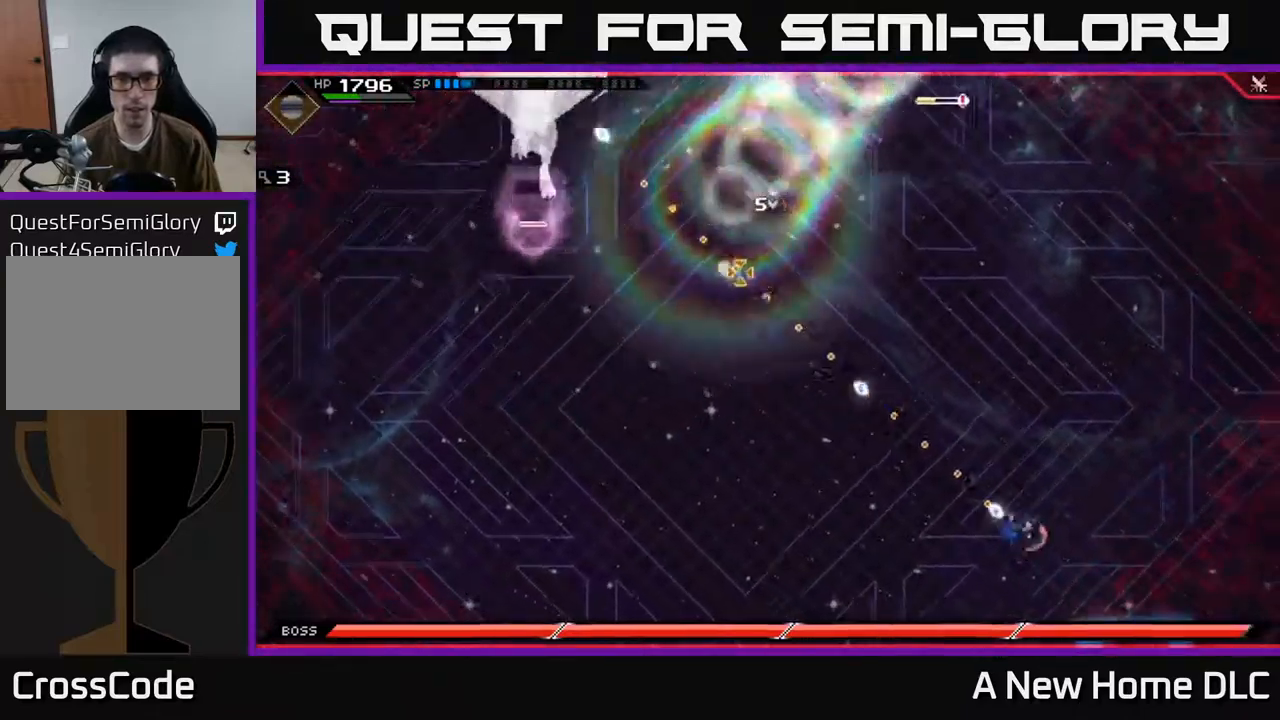
{"buttons": [], "left_stick": "left", "right_stick": "center", "events": [[100, "R1", "up"], [184, "left_stick", "up"], [284, "left_stick", "left"], [450, "right_stick", "center"]]}
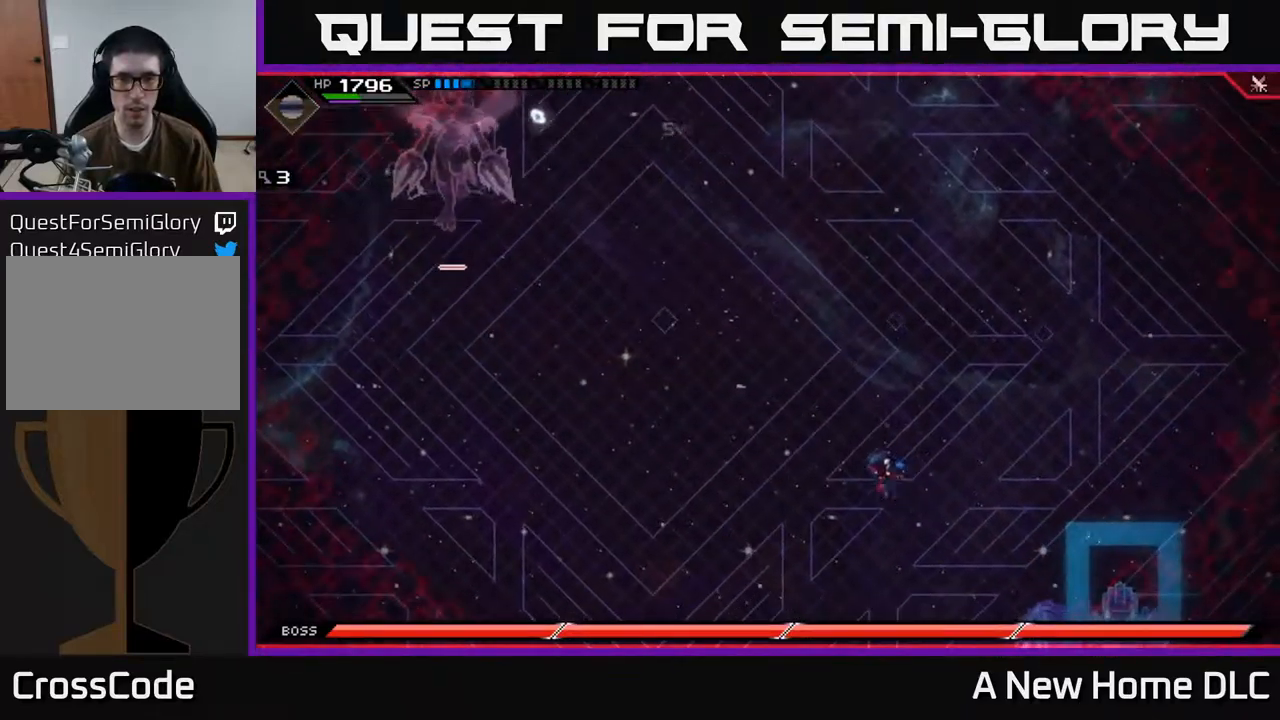
{"buttons": [], "left_stick": "left", "right_stick": "center", "events": []}
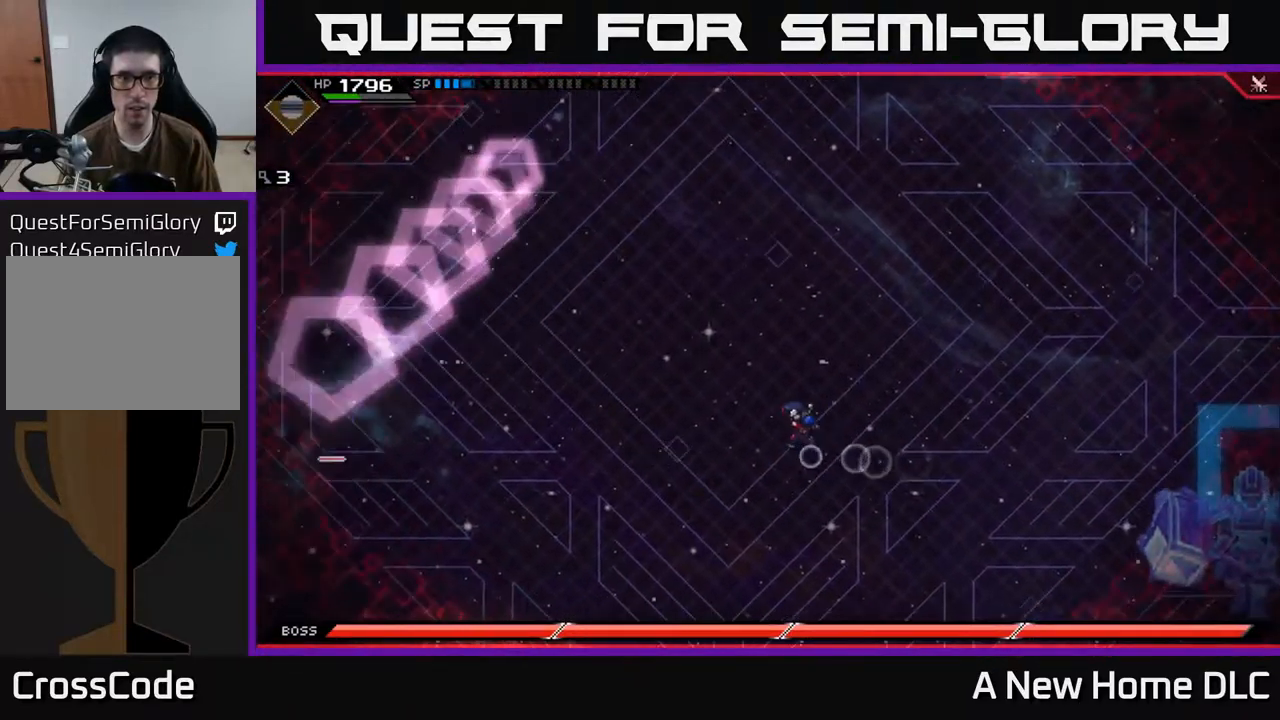
{"buttons": [], "left_stick": "up-right", "right_stick": "center", "events": [[17, "left_stick", "up-left"], [417, "left_stick", "up-right"]]}
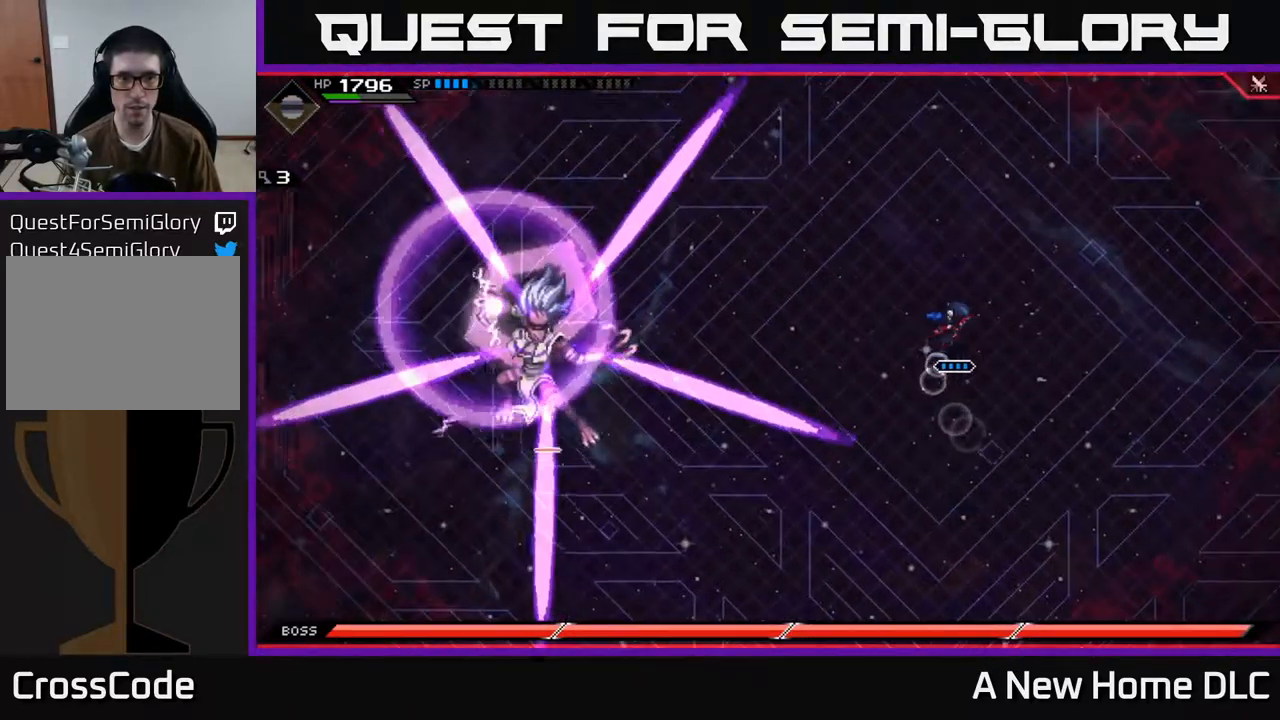
{"buttons": [], "left_stick": "down", "right_stick": "center", "events": [[84, "left_stick", "down-right"], [200, "left_stick", "down"]]}
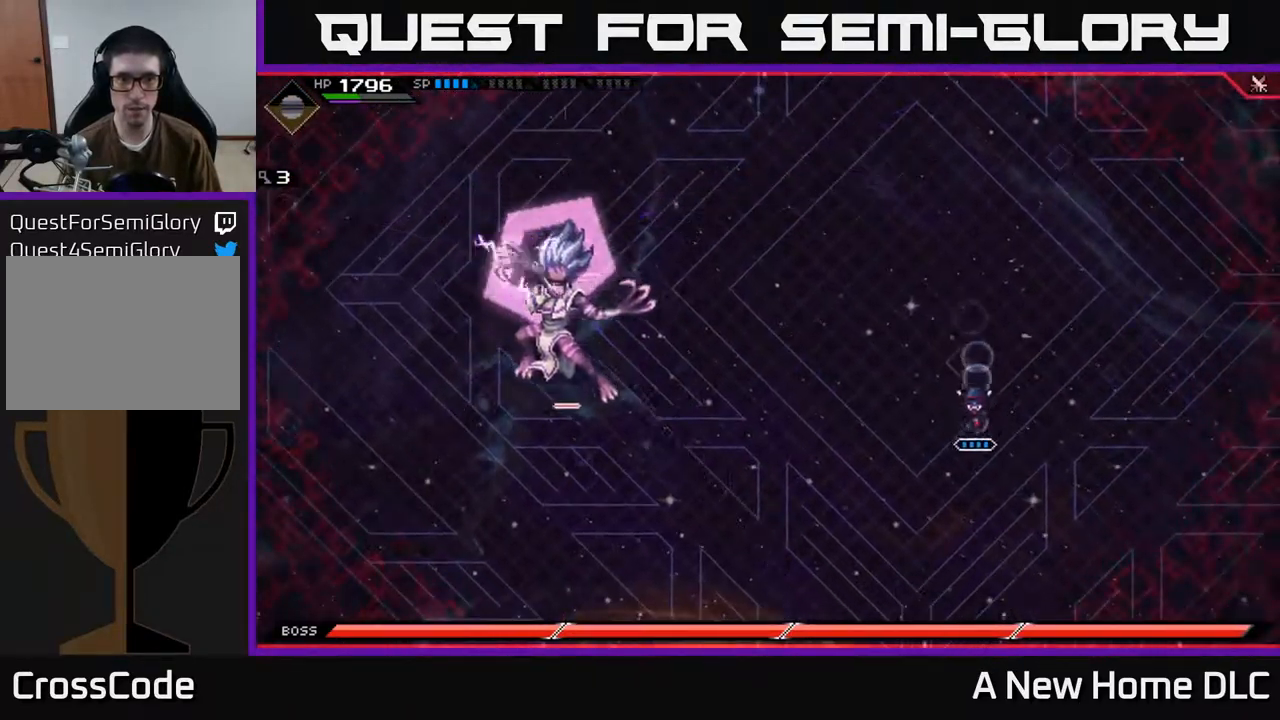
{"buttons": [], "left_stick": "up", "right_stick": "center", "events": [[50, "L1", "down"], [134, "L1", "up"], [351, "left_stick", "left"], [451, "left_stick", "up"]]}
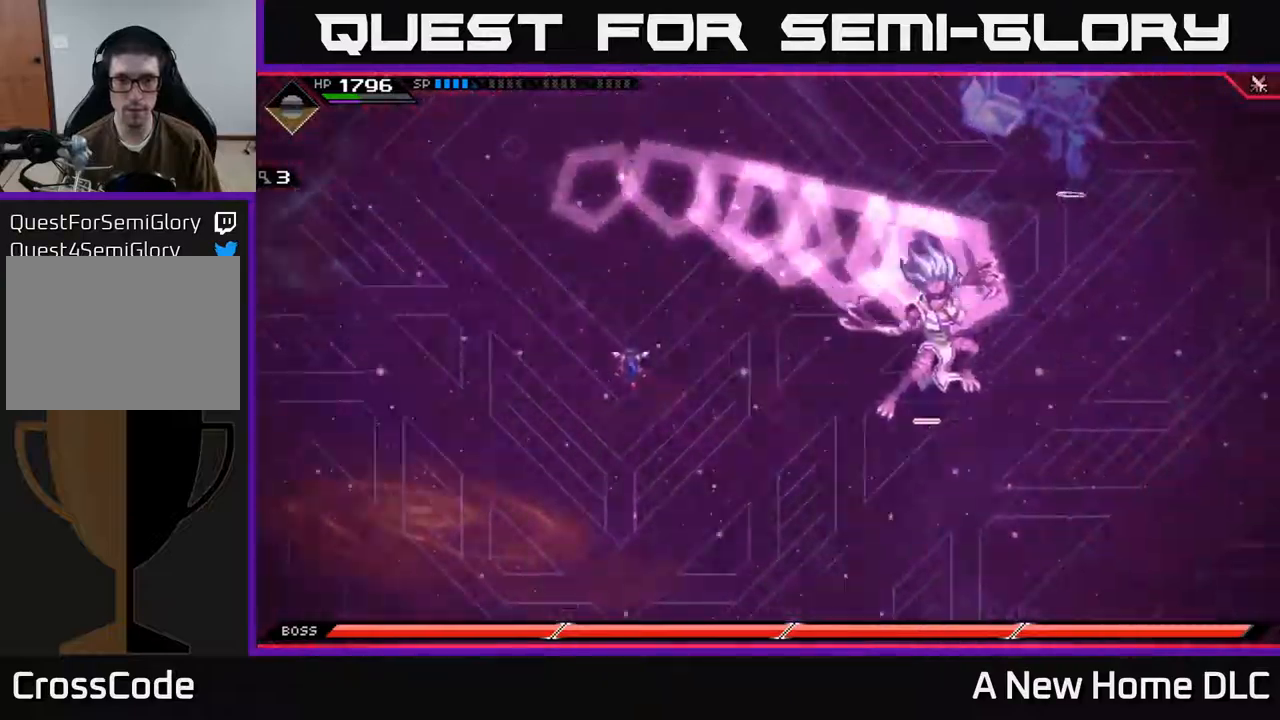
{"buttons": [], "left_stick": "up", "right_stick": "center", "events": [[217, "L1", "down"], [350, "L1", "up"]]}
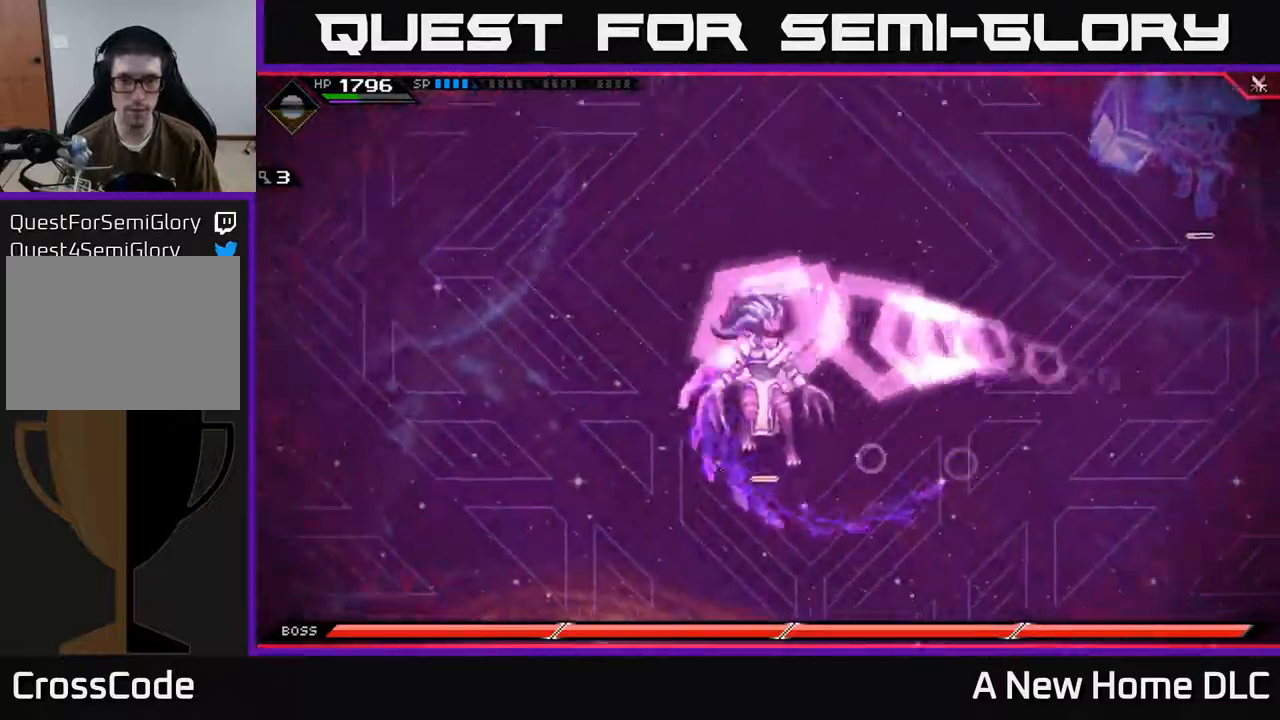
{"buttons": [], "left_stick": "down", "right_stick": "center", "events": [[84, "left_stick", "down"], [317, "L1", "down"], [434, "L1", "up"]]}
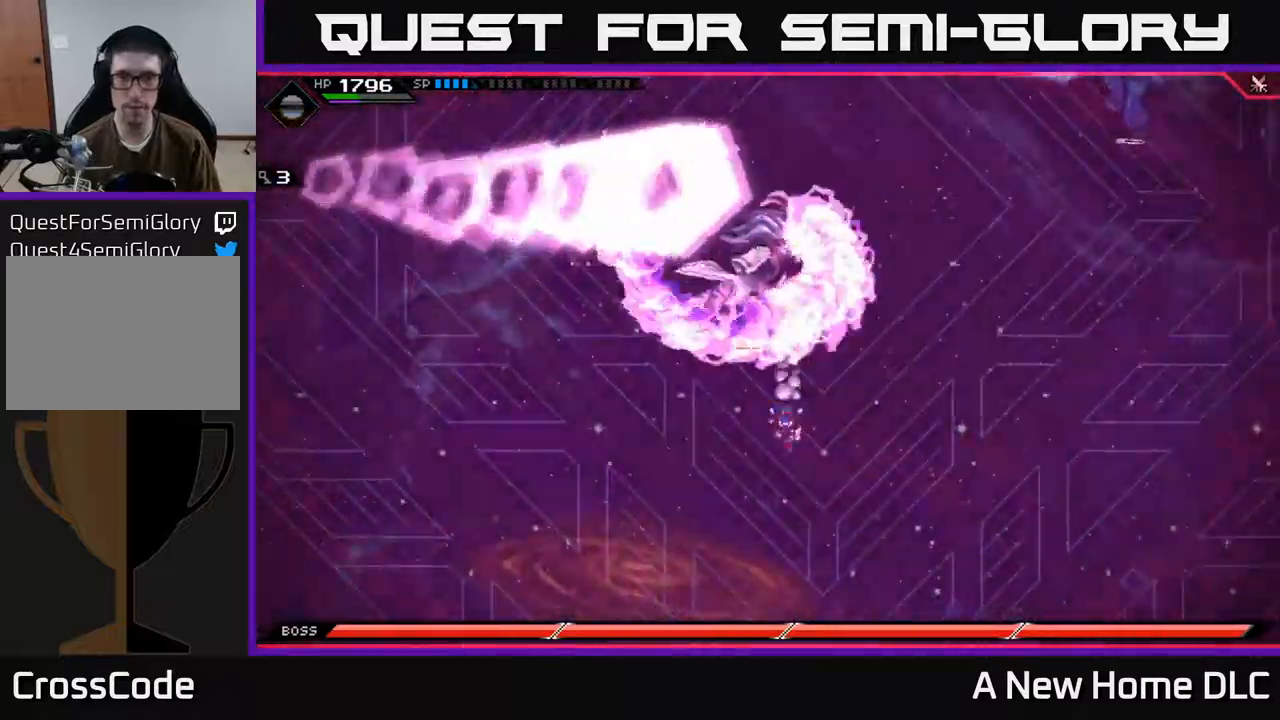
{"buttons": [], "left_stick": "up", "right_stick": "center", "events": [[217, "left_stick", "up-left"], [317, "DPAD_LEFT", "down"], [384, "DPAD_LEFT", "up"], [484, "left_stick", "up"]]}
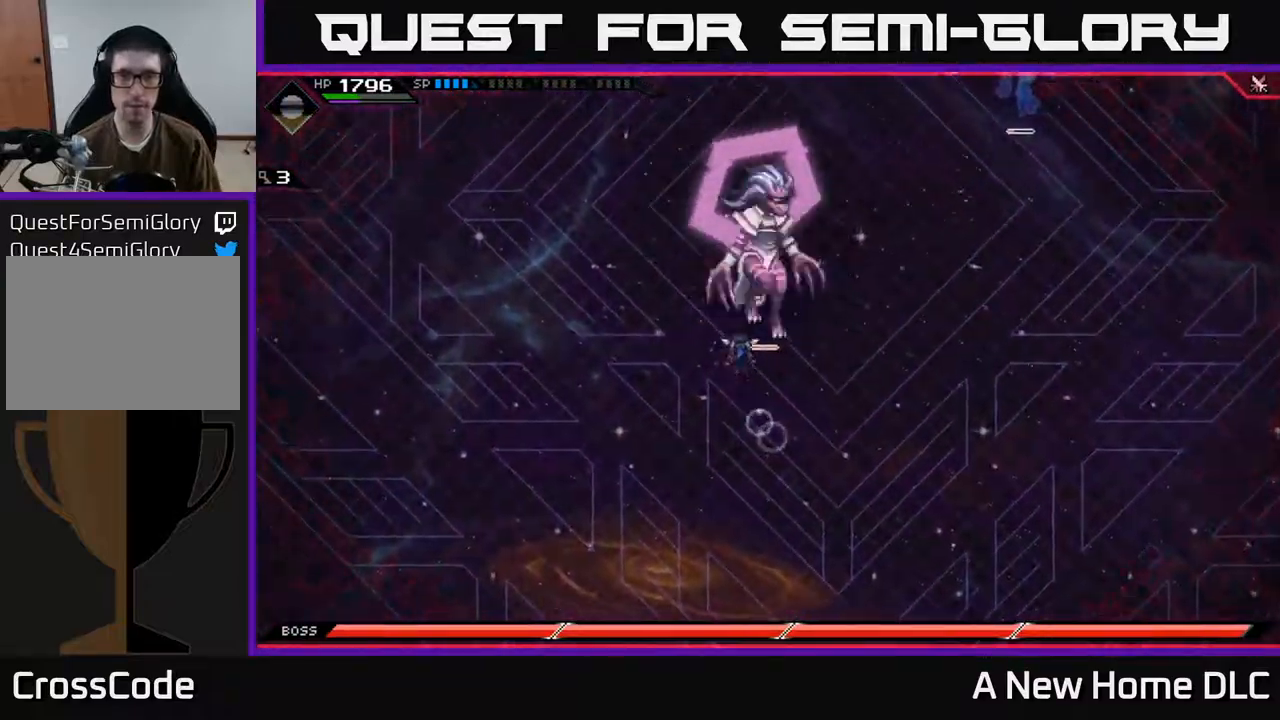
{"buttons": [], "left_stick": "center", "right_stick": "center", "events": [[250, "left_stick", "center"], [317, "left_stick", "down-right"], [450, "left_stick", "center"]]}
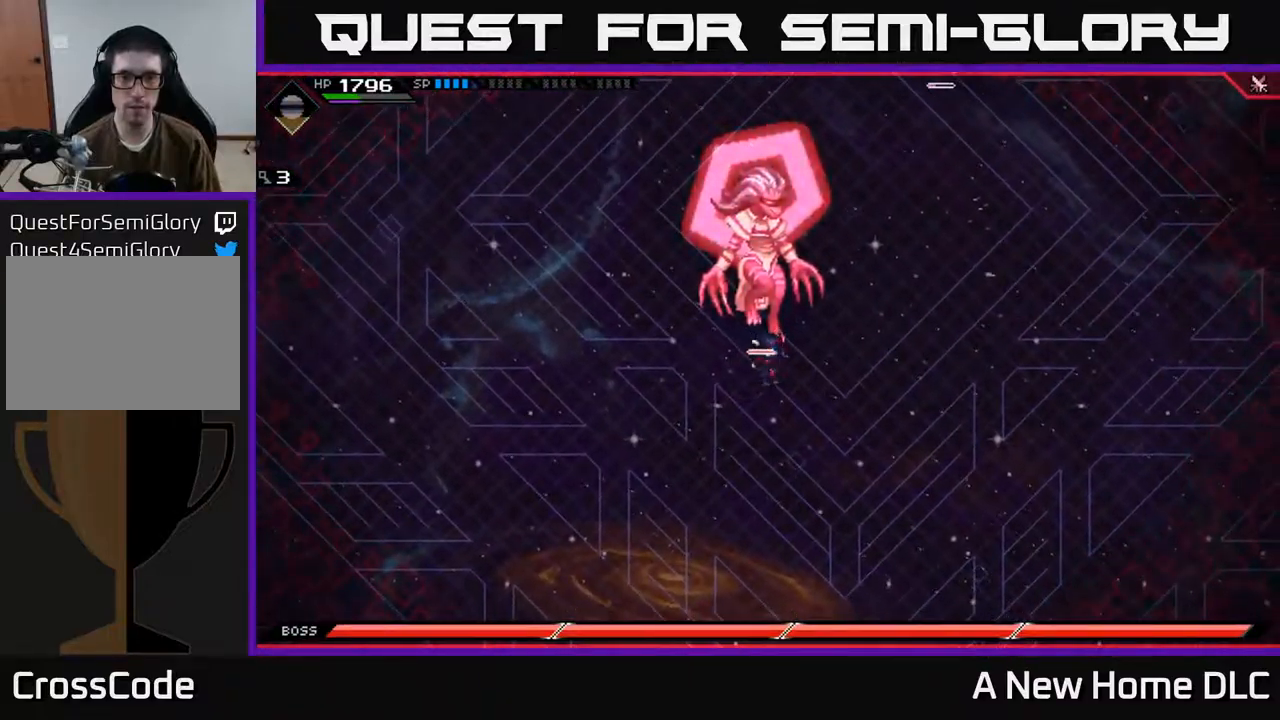
{"buttons": ["X"], "left_stick": "center", "right_stick": "center", "events": [[84, "left_stick", "up"], [134, "X", "down"], [200, "left_stick", "center"], [250, "X", "up"], [317, "X", "down"], [334, "DPAD_LEFT", "down"], [350, "DPAD_UP", "down"], [367, "X", "up"], [417, "DPAD_UP", "up"], [434, "DPAD_LEFT", "up"], [500, "X", "down"]]}
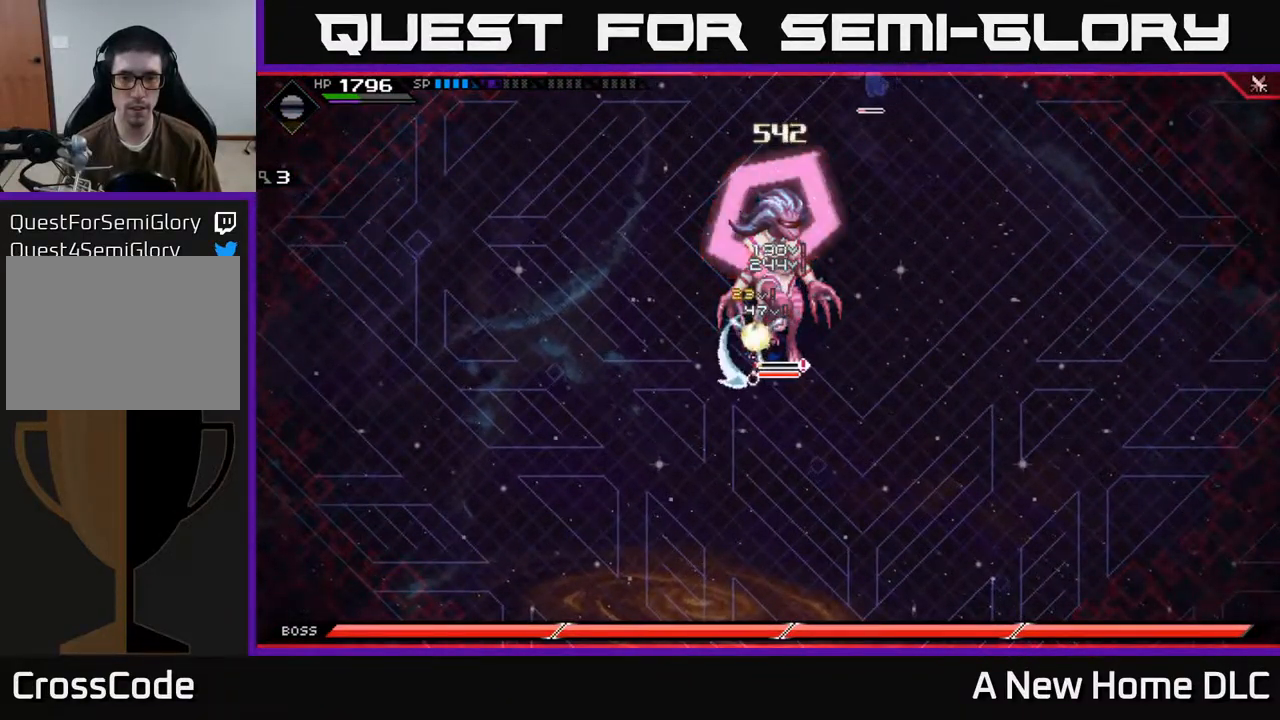
{"buttons": ["X"], "left_stick": "up", "right_stick": "center", "events": [[84, "X", "up"], [150, "X", "down"], [234, "X", "up"], [250, "left_stick", "up"], [317, "X", "down"], [400, "X", "up"], [467, "X", "down"]]}
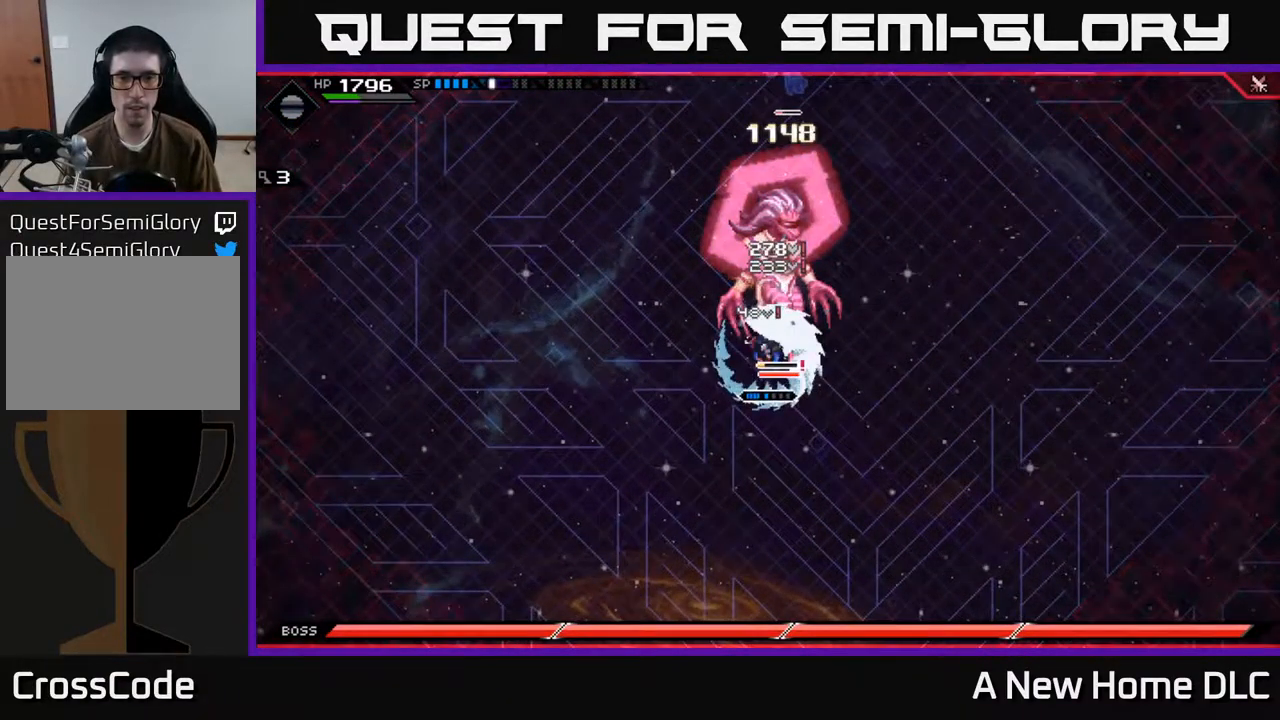
{"buttons": [], "left_stick": "center", "right_stick": "center", "events": [[50, "X", "up"], [100, "R2", "down"], [117, "X", "down"], [234, "R2", "up"], [234, "X", "up"], [450, "left_stick", "center"]]}
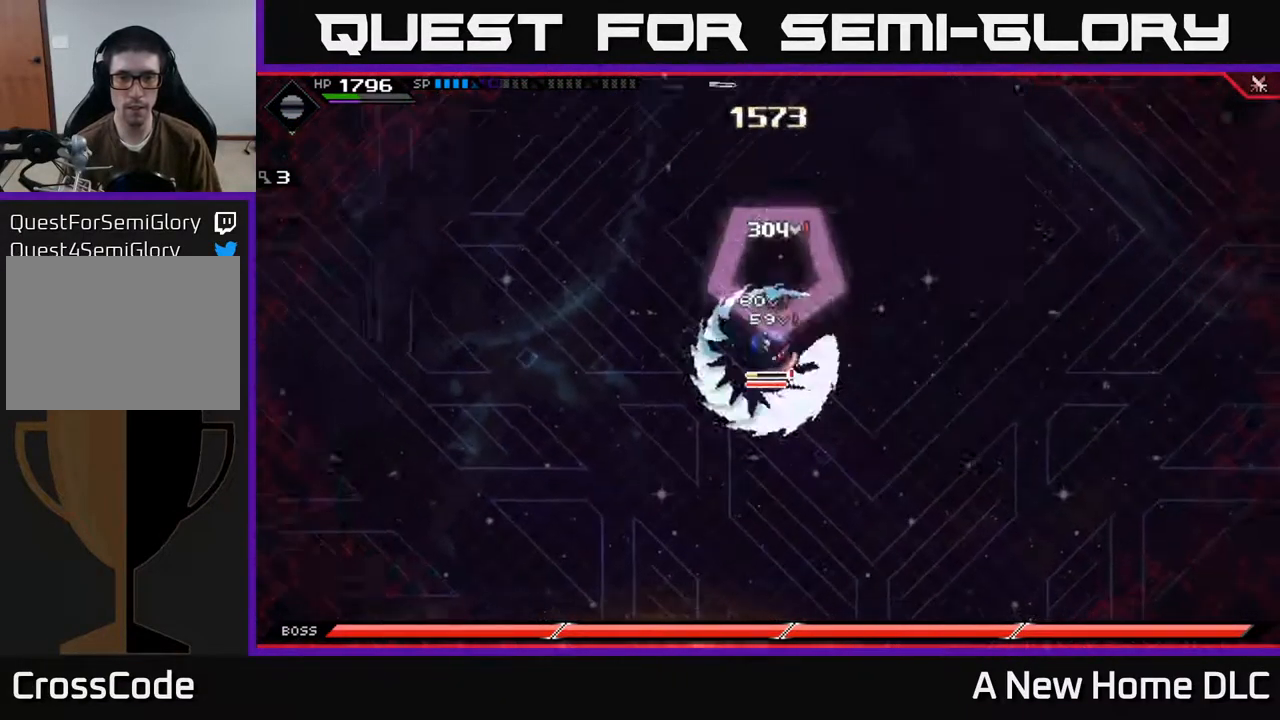
{"buttons": [], "left_stick": "up-right", "right_stick": "center", "events": [[234, "left_stick", "up"], [334, "left_stick", "up-right"]]}
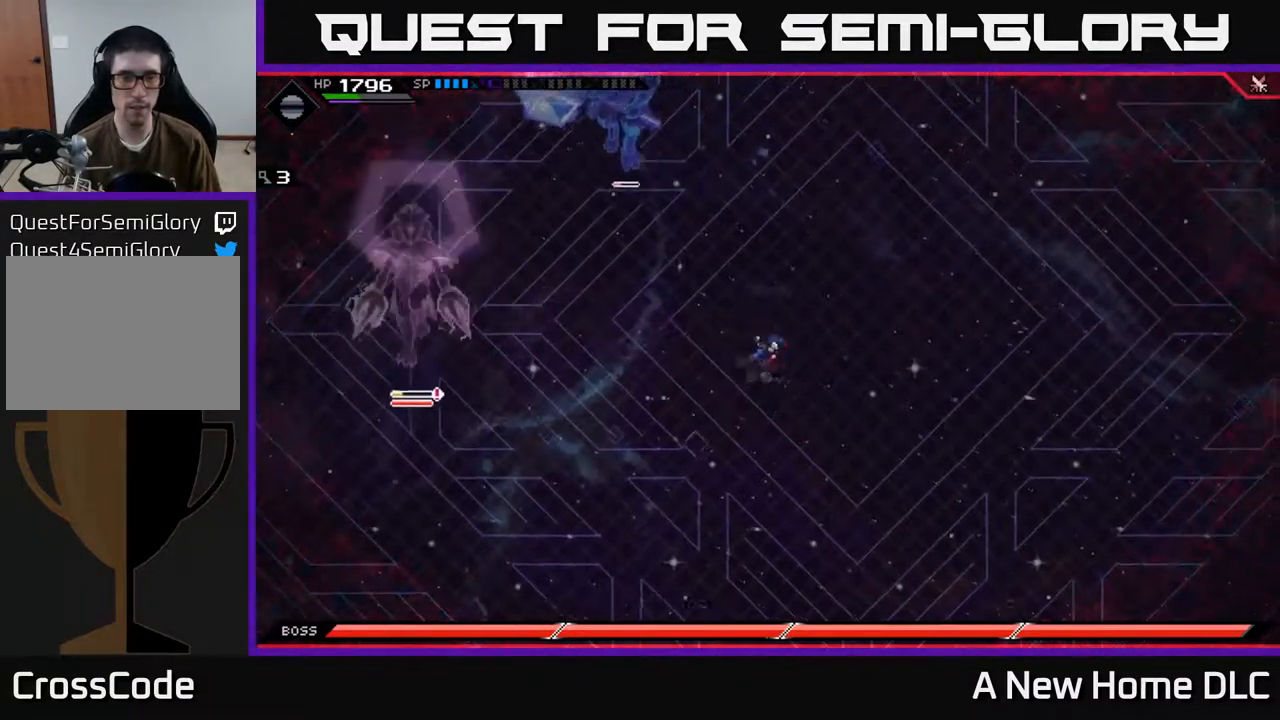
{"buttons": [], "left_stick": "up", "right_stick": "center", "events": [[234, "left_stick", "up"]]}
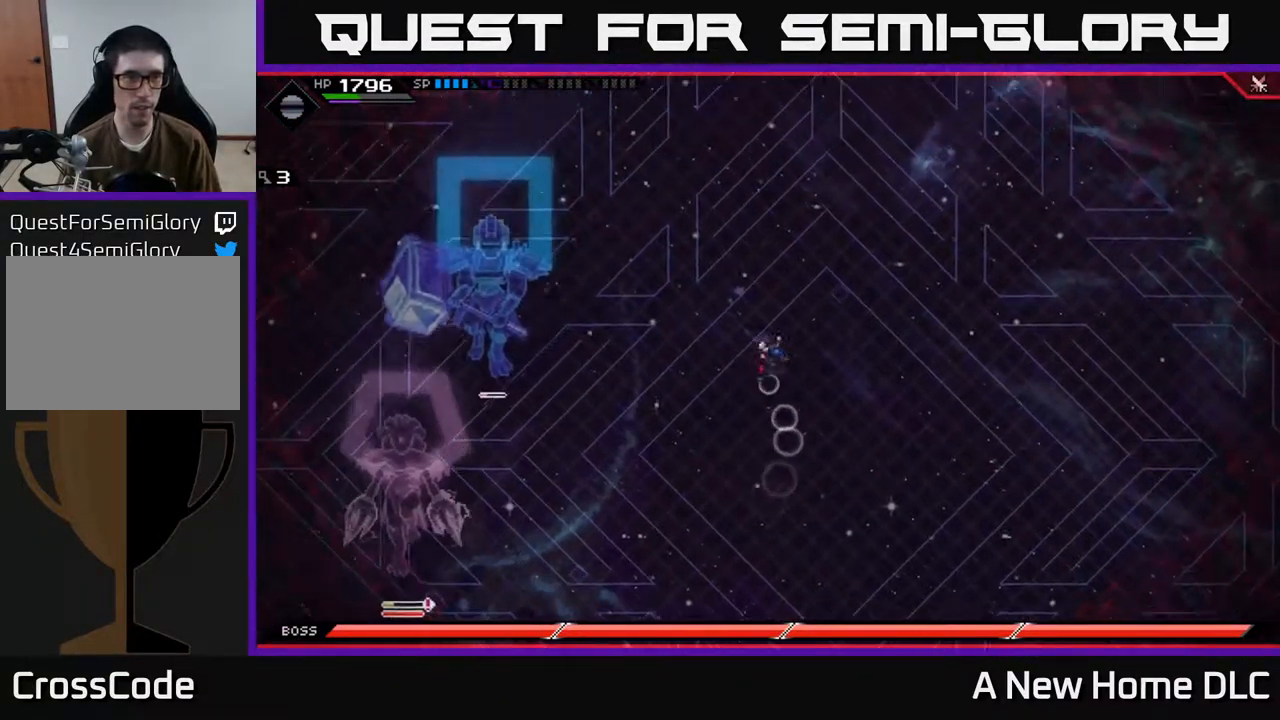
{"buttons": ["DPAD_LEFT"], "left_stick": "down", "right_stick": "center", "events": [[384, "left_stick", "down"], [467, "DPAD_LEFT", "down"]]}
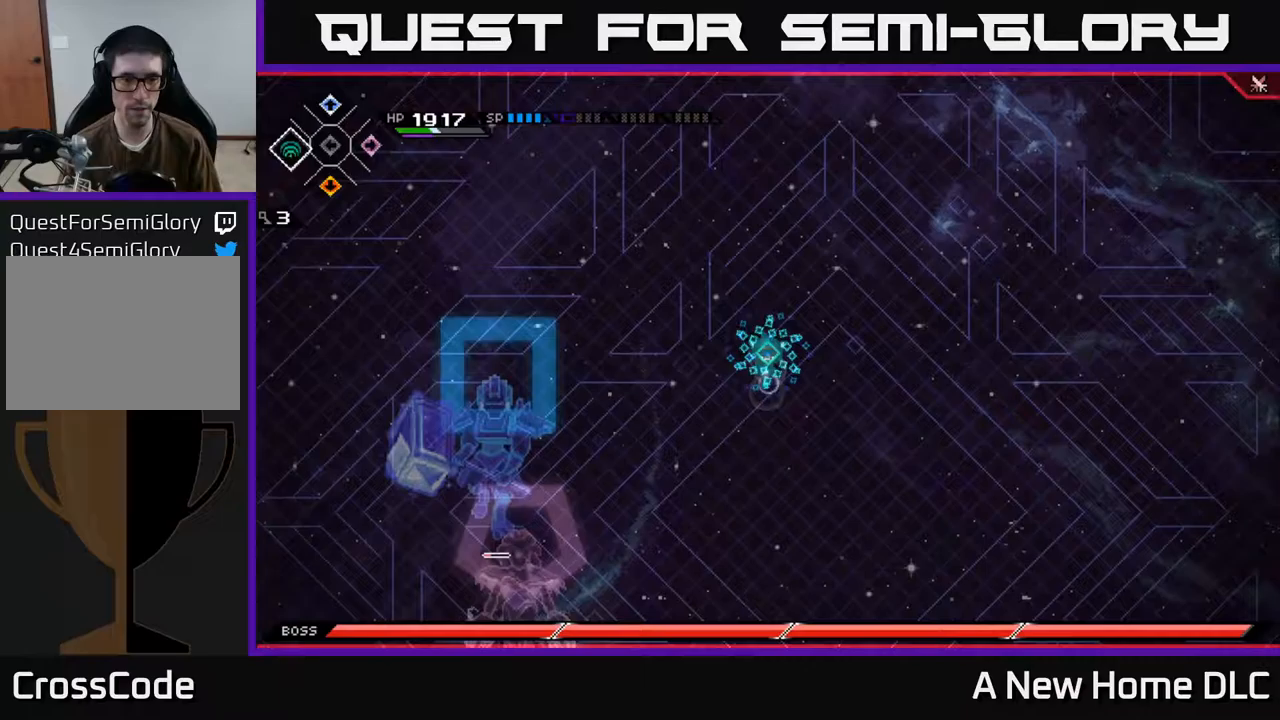
{"buttons": [], "left_stick": "down", "right_stick": "center", "events": [[33, "DPAD_LEFT", "up"]]}
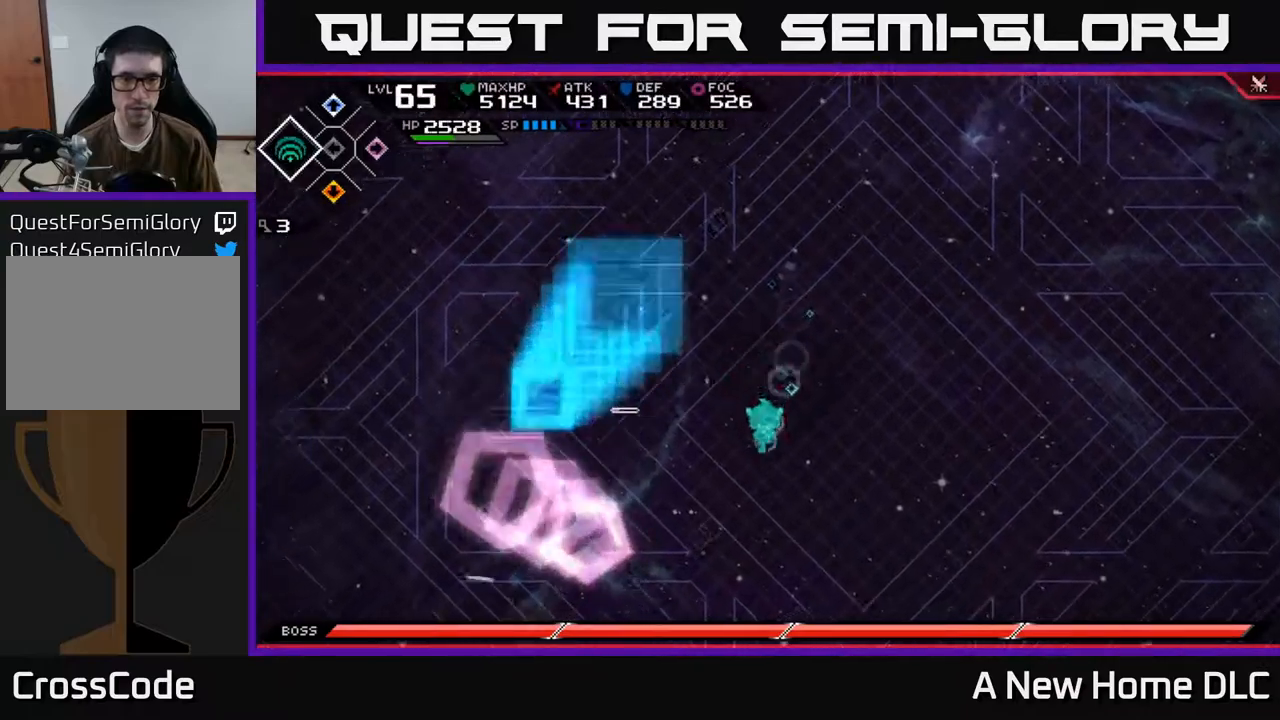
{"buttons": [], "left_stick": "down-left", "right_stick": "center", "events": [[117, "left_stick", "down-right"], [433, "left_stick", "down-left"]]}
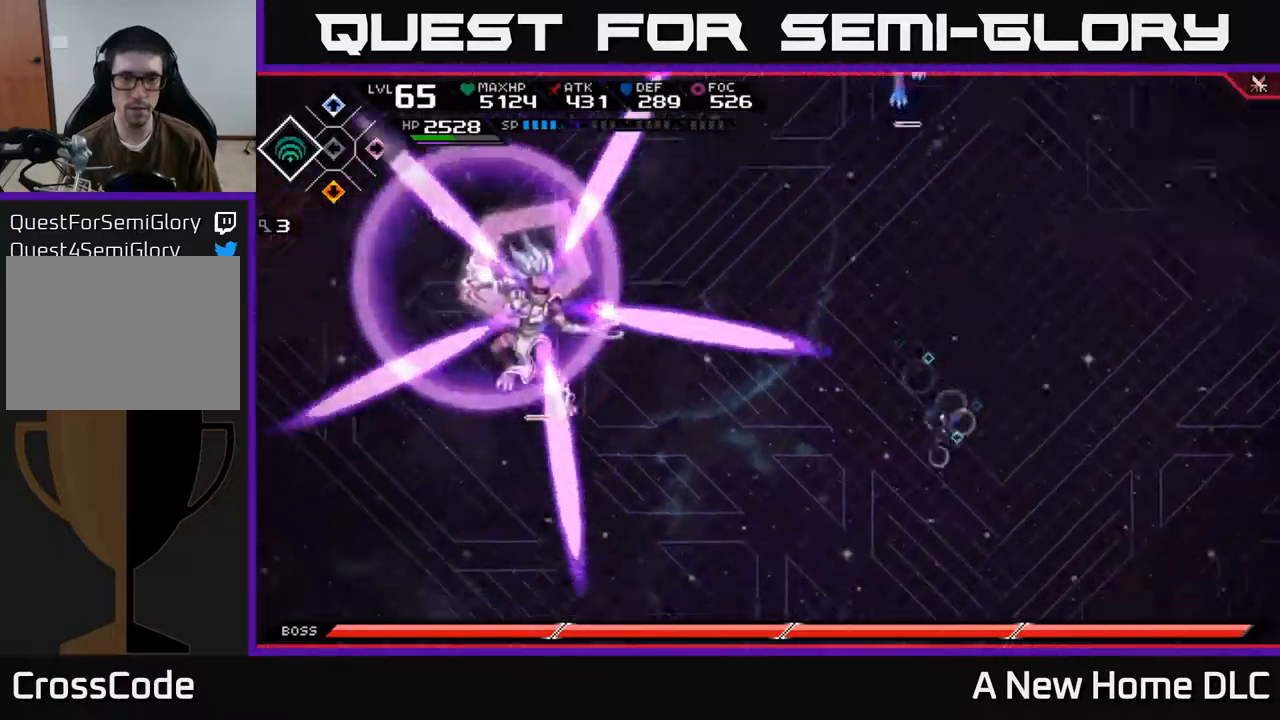
{"buttons": [], "left_stick": "down", "right_stick": "center", "events": [[33, "left_stick", "up-left"], [83, "left_stick", "up"], [467, "left_stick", "down"]]}
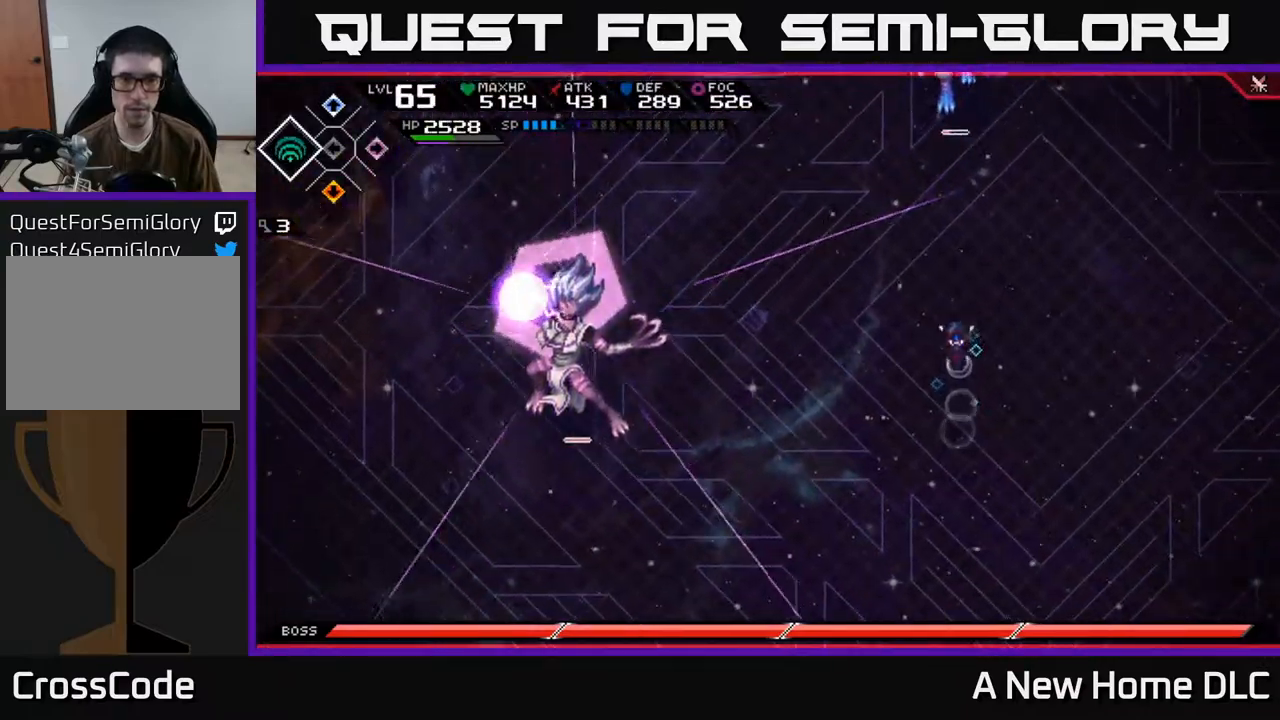
{"buttons": [], "left_stick": "up-left", "right_stick": "center", "events": [[67, "L1", "down"], [200, "L1", "up"], [300, "L1", "down"], [383, "L1", "up"], [500, "left_stick", "up-left"]]}
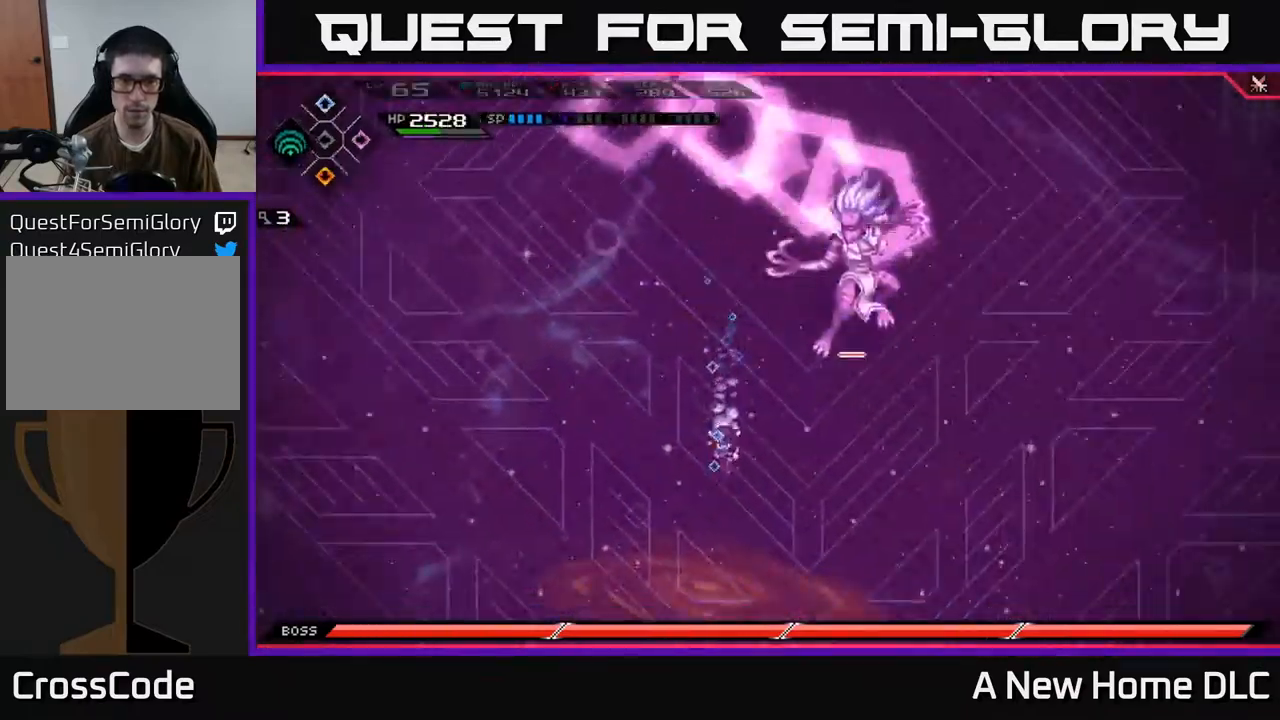
{"buttons": [], "left_stick": "up", "right_stick": "center", "events": [[50, "left_stick", "up"], [200, "L1", "down"], [350, "L1", "up"]]}
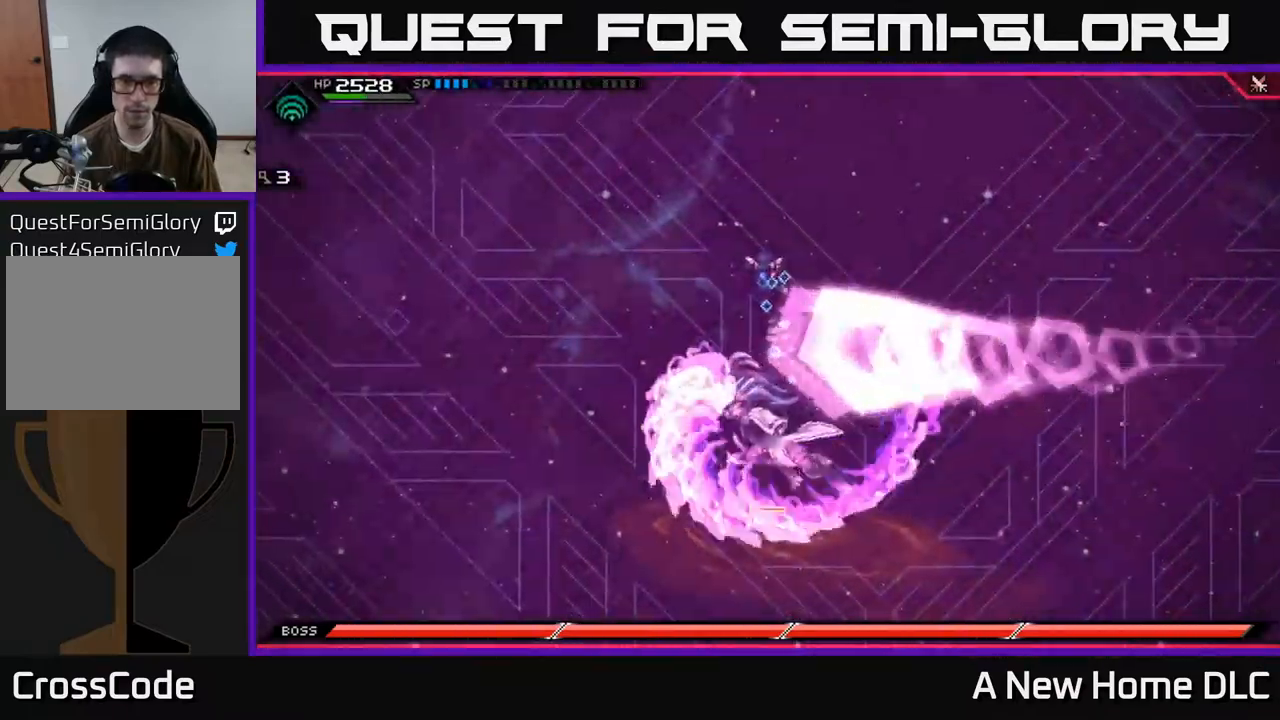
{"buttons": [], "left_stick": "down", "right_stick": "right", "events": [[217, "left_stick", "right"], [317, "left_stick", "down"], [350, "L1", "down"], [483, "L1", "up"], [483, "right_stick", "right"]]}
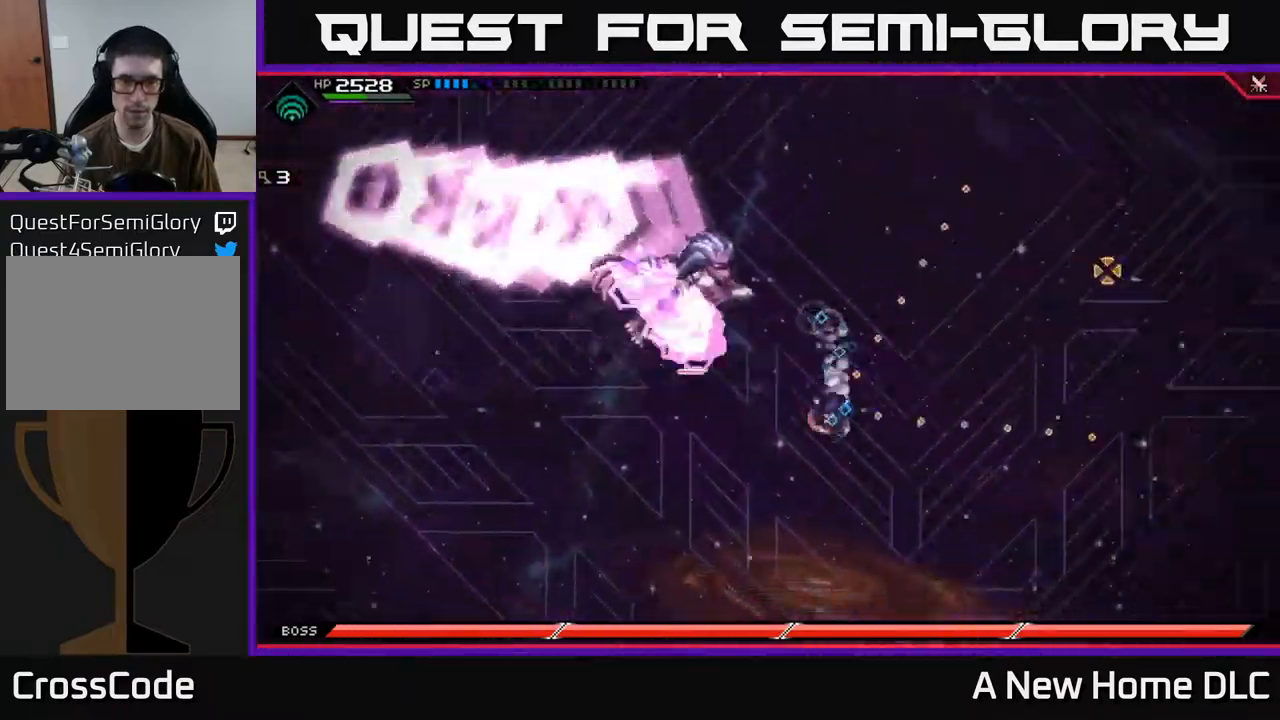
{"buttons": [], "left_stick": "right", "right_stick": "right", "events": [[50, "R1", "down"], [50, "left_stick", "down-right"], [167, "left_stick", "right"], [333, "left_stick", "center"], [367, "R1", "up"], [500, "left_stick", "right"]]}
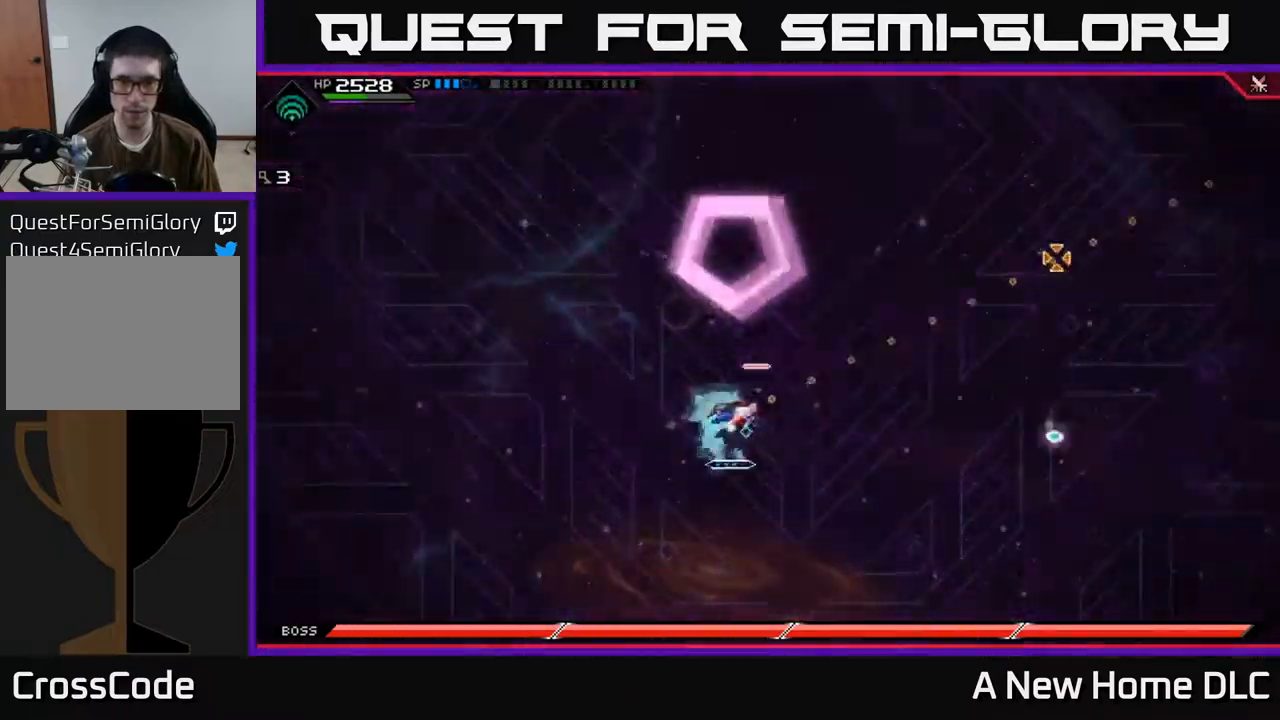
{"buttons": [], "left_stick": "up-right", "right_stick": "right", "events": [[183, "left_stick", "up-right"]]}
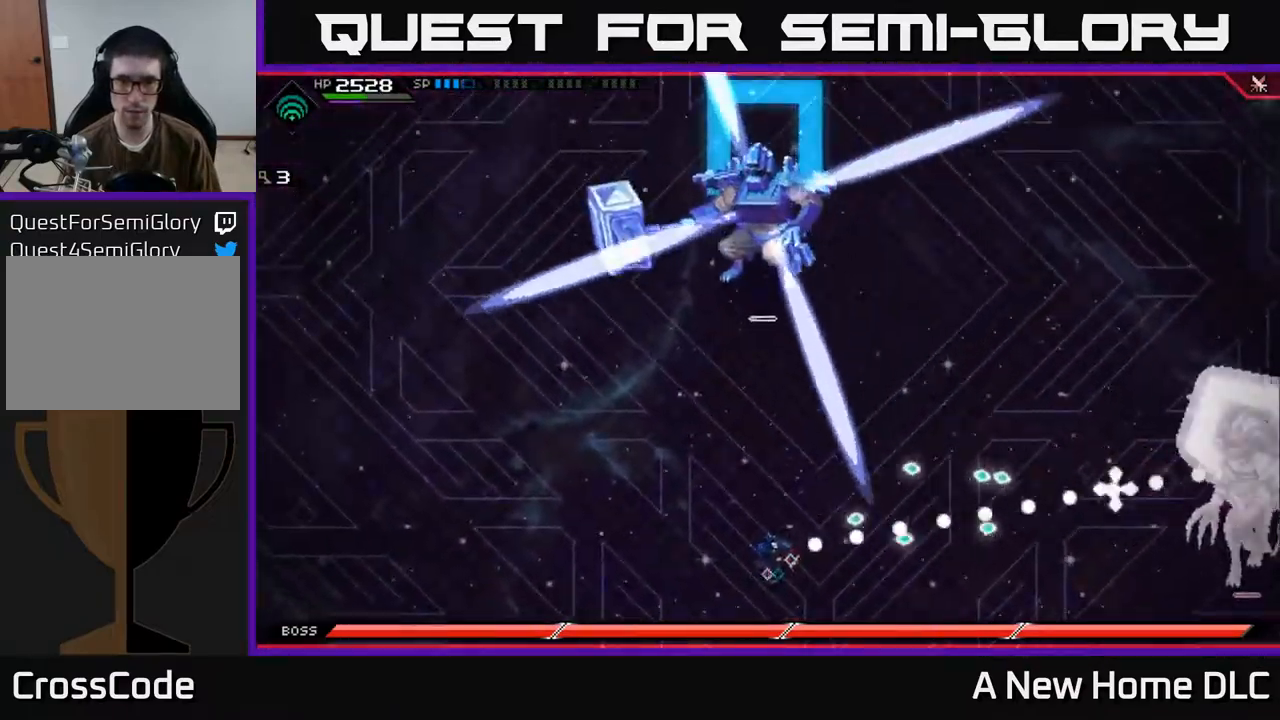
{"buttons": [], "left_stick": "down-right", "right_stick": "right", "events": [[50, "L1", "down"], [133, "L1", "up"], [267, "left_stick", "right"], [467, "left_stick", "down-right"]]}
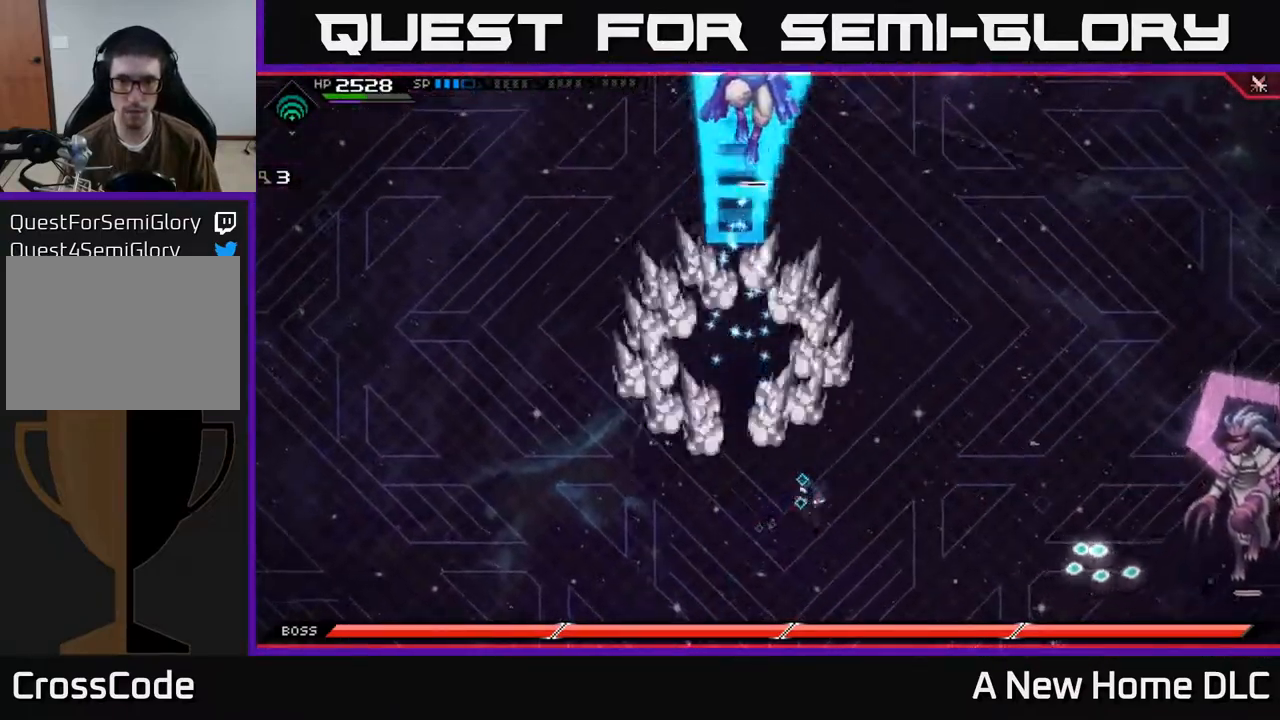
{"buttons": ["L1"], "left_stick": "up", "right_stick": "center", "events": [[17, "right_stick", "center"], [333, "left_stick", "right"], [467, "L1", "down"], [467, "left_stick", "up"]]}
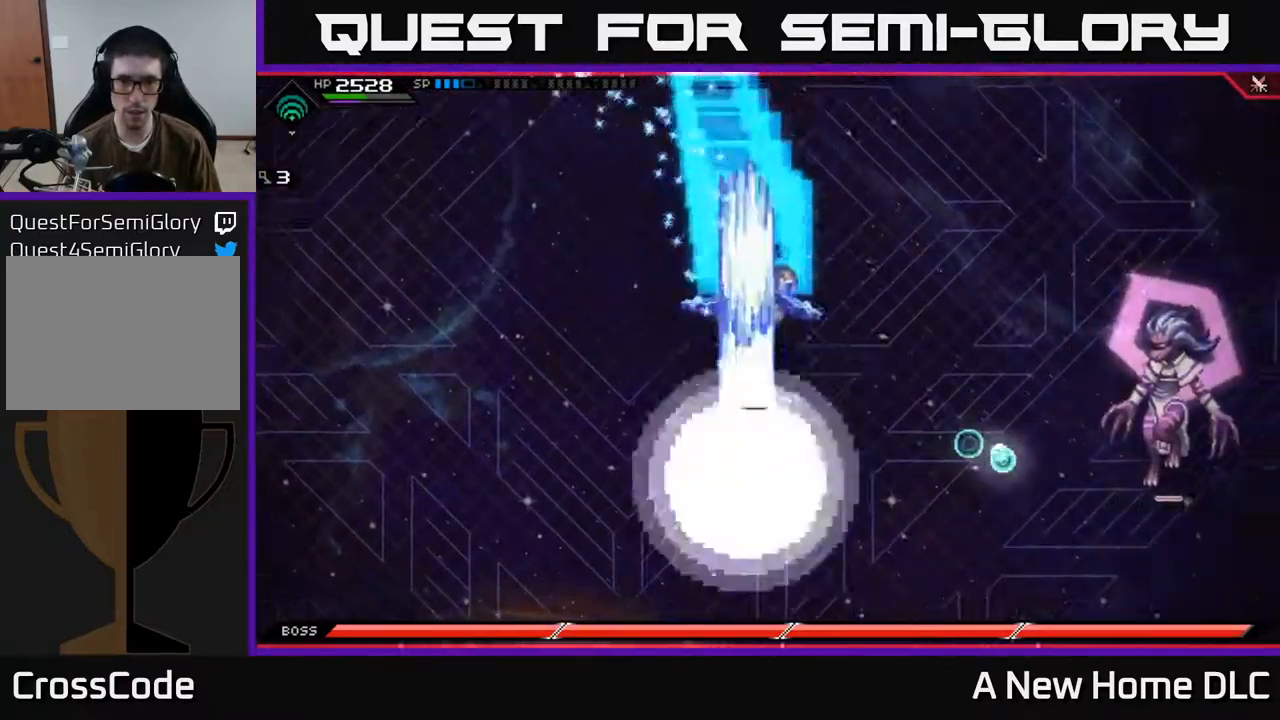
{"buttons": [], "left_stick": "up-left", "right_stick": "center", "events": [[83, "L1", "up"], [466, "left_stick", "up-left"]]}
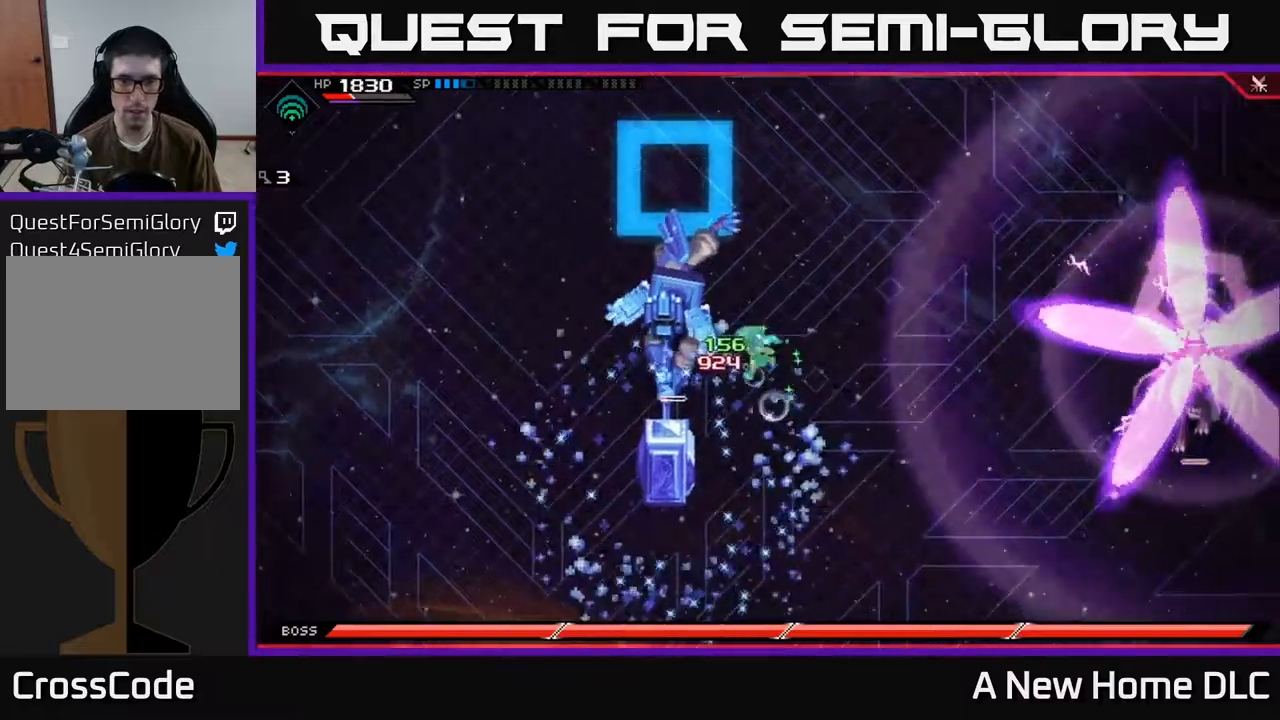
{"buttons": [], "left_stick": "down-left", "right_stick": "center", "events": [[17, "left_stick", "left"], [250, "left_stick", "down-left"]]}
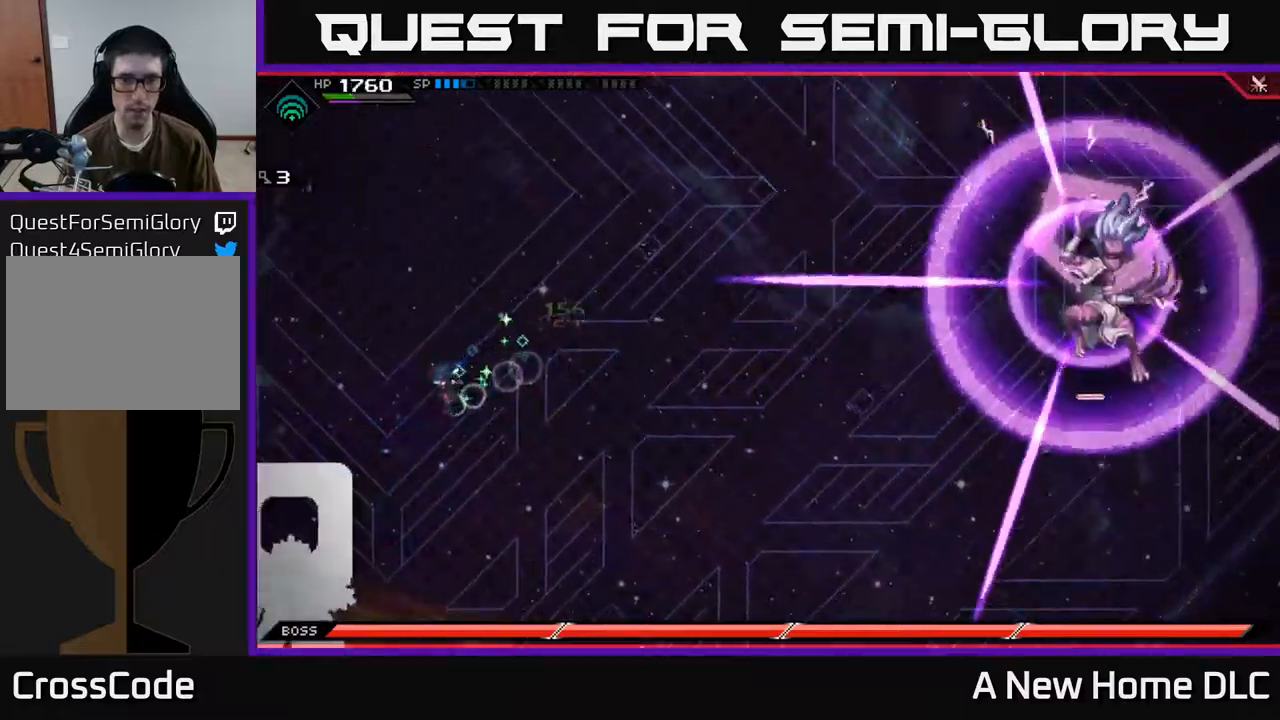
{"buttons": [], "left_stick": "down-right", "right_stick": "center", "events": [[234, "left_stick", "down-right"]]}
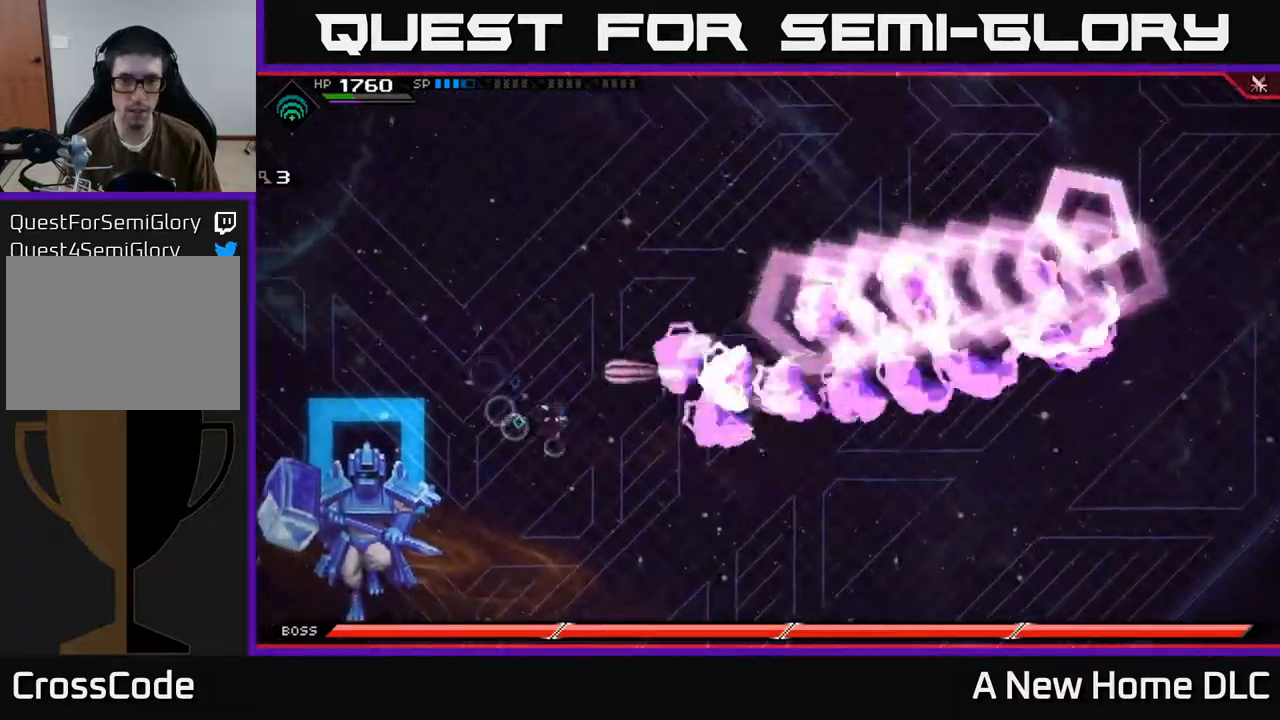
{"buttons": [], "left_stick": "up", "right_stick": "center", "events": [[34, "L1", "down"], [100, "left_stick", "down"], [134, "L1", "up"], [267, "left_stick", "up-left"], [400, "left_stick", "up"]]}